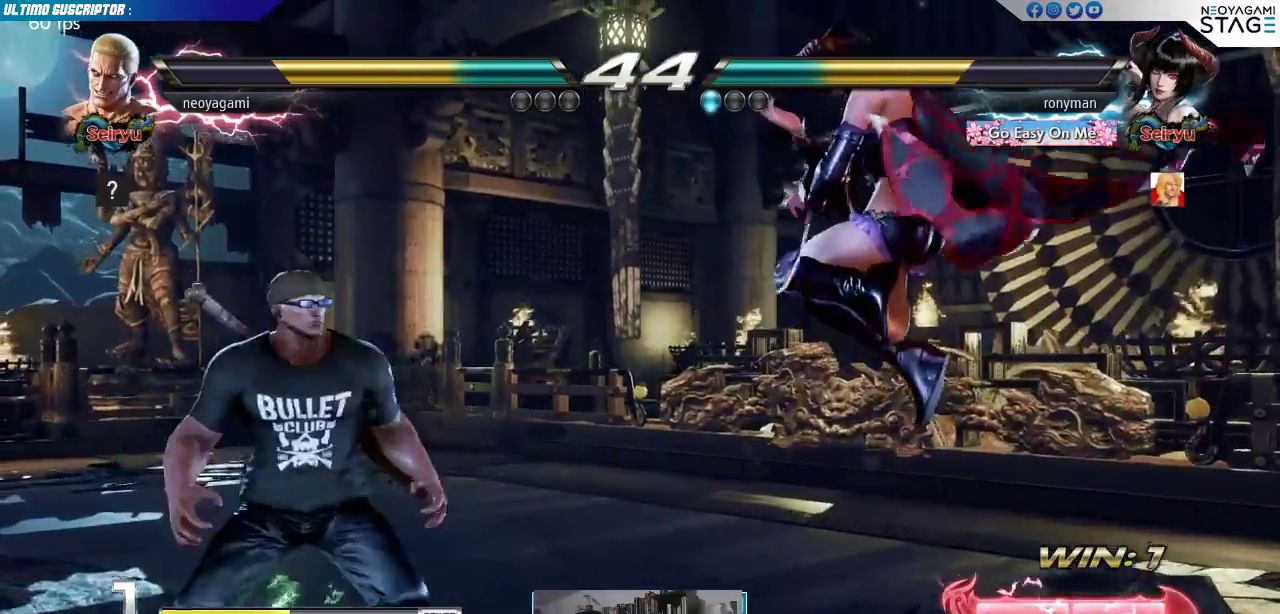
Gameplay with a controller (arcade stick); each line is a JSON object with the inputs held at the frame after it (dt_ms = milliseconds from this image to that frame). "events" lists button and stick changes between this image and that frame as [ms after this image, input, new state], when the widget could be followed in between. Not read: L3 R3 SELECT START.
{"dt_ms": 500, "buttons": [], "left_stick": "center", "events": [[183, "left_stick", "center"], [217, "CIRCLE", "down"], [250, "CIRCLE", "up"]]}
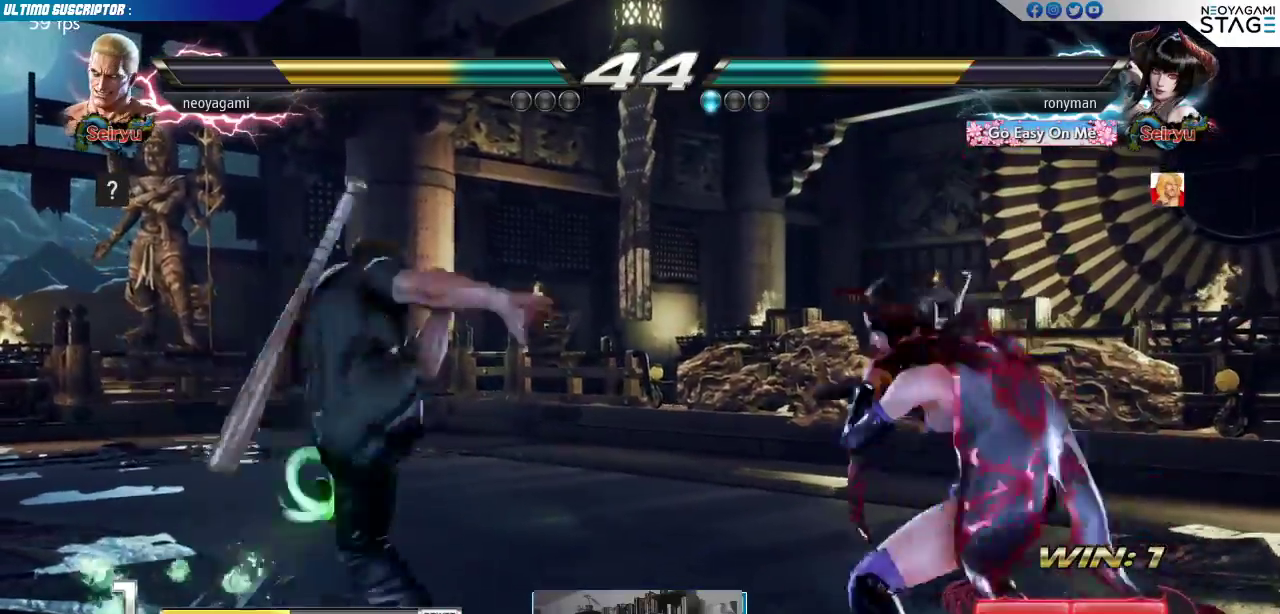
{"dt_ms": 500, "buttons": [], "left_stick": "center", "events": [[333, "left_stick", "left"], [383, "left_stick", "center"], [450, "left_stick", "left"], [500, "left_stick", "center"]]}
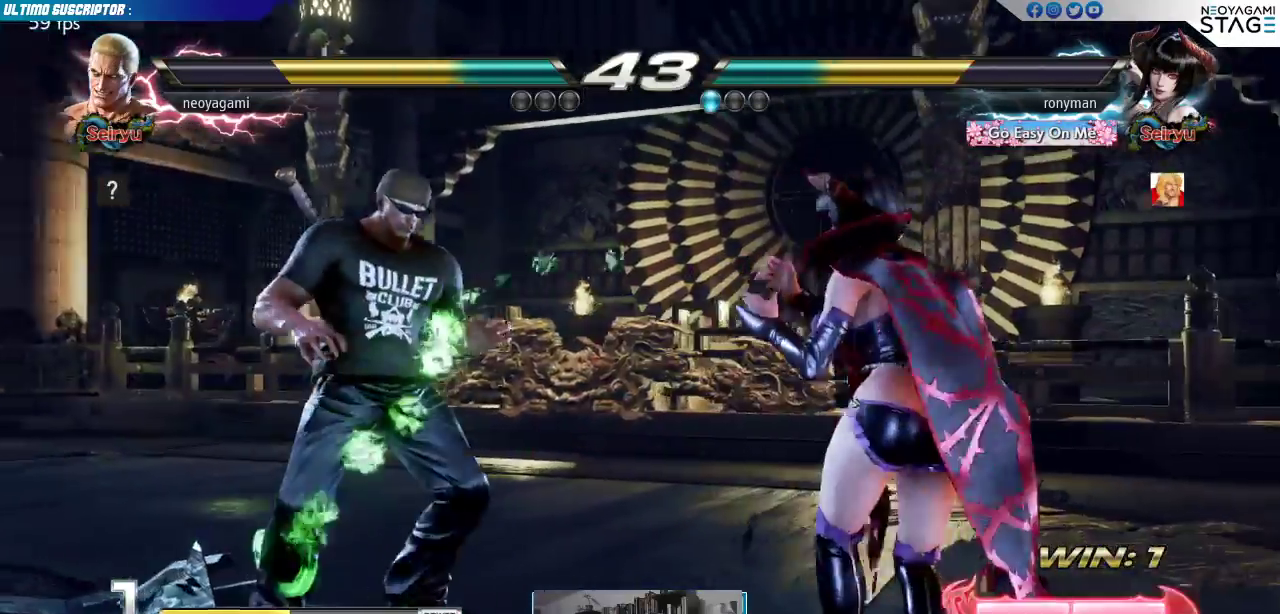
{"dt_ms": 500, "buttons": ["SQUARE"], "left_stick": "left", "events": [[117, "left_stick", "up-left"], [333, "left_stick", "center"], [383, "left_stick", "down"], [450, "left_stick", "left"], [500, "SQUARE", "down"]]}
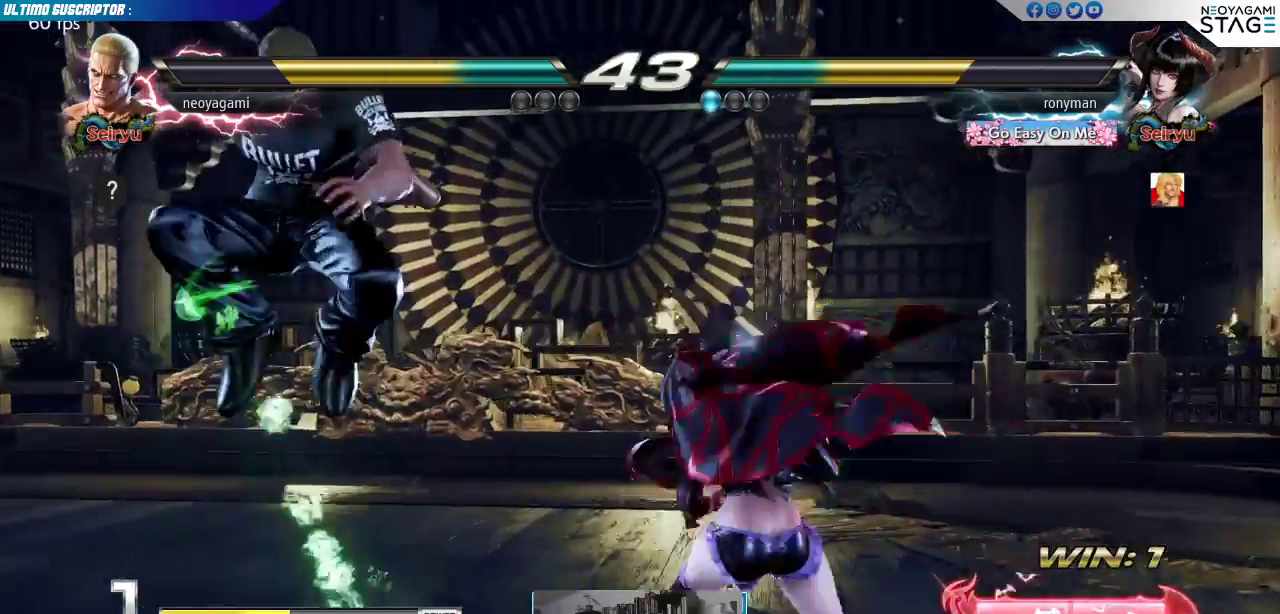
{"dt_ms": 500, "buttons": [], "left_stick": "center", "events": [[17, "left_stick", "center"], [50, "SQUARE", "up"]]}
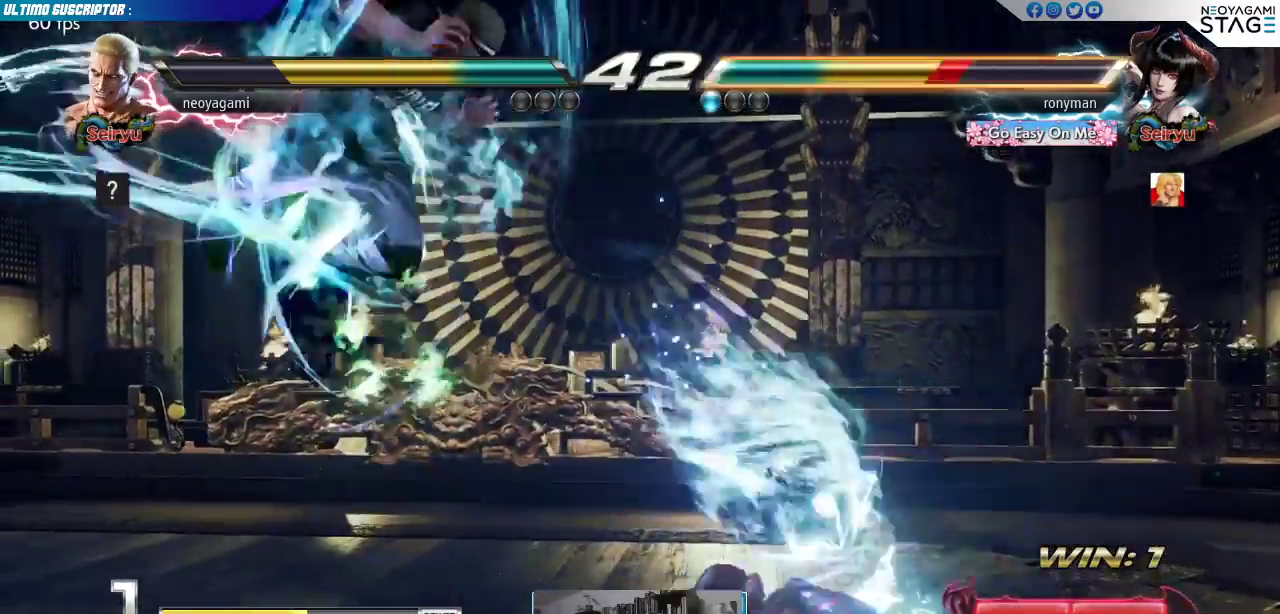
{"dt_ms": 500, "buttons": [], "left_stick": "center", "events": []}
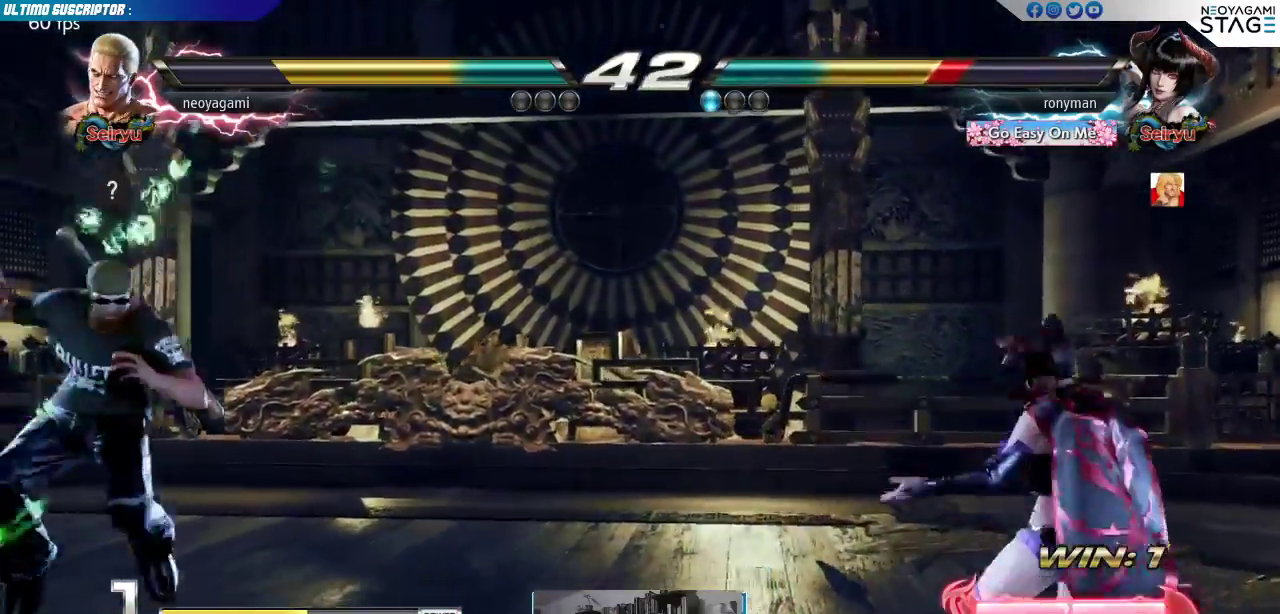
{"dt_ms": 500, "buttons": [], "left_stick": "left", "events": [[167, "left_stick", "left"], [233, "left_stick", "center"], [283, "left_stick", "left"], [367, "left_stick", "center"], [417, "left_stick", "down"], [500, "left_stick", "left"]]}
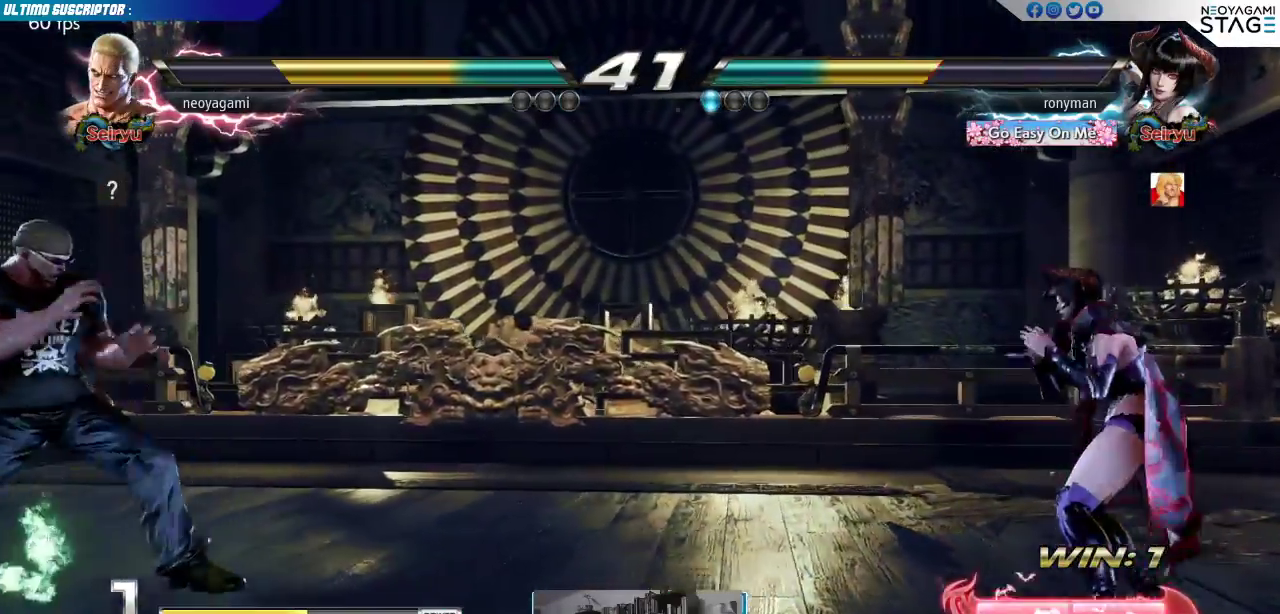
{"dt_ms": 500, "buttons": [], "left_stick": "center", "events": [[17, "left_stick", "center"], [100, "left_stick", "left"], [267, "left_stick", "down"], [367, "left_stick", "center"], [433, "left_stick", "right"], [483, "left_stick", "center"]]}
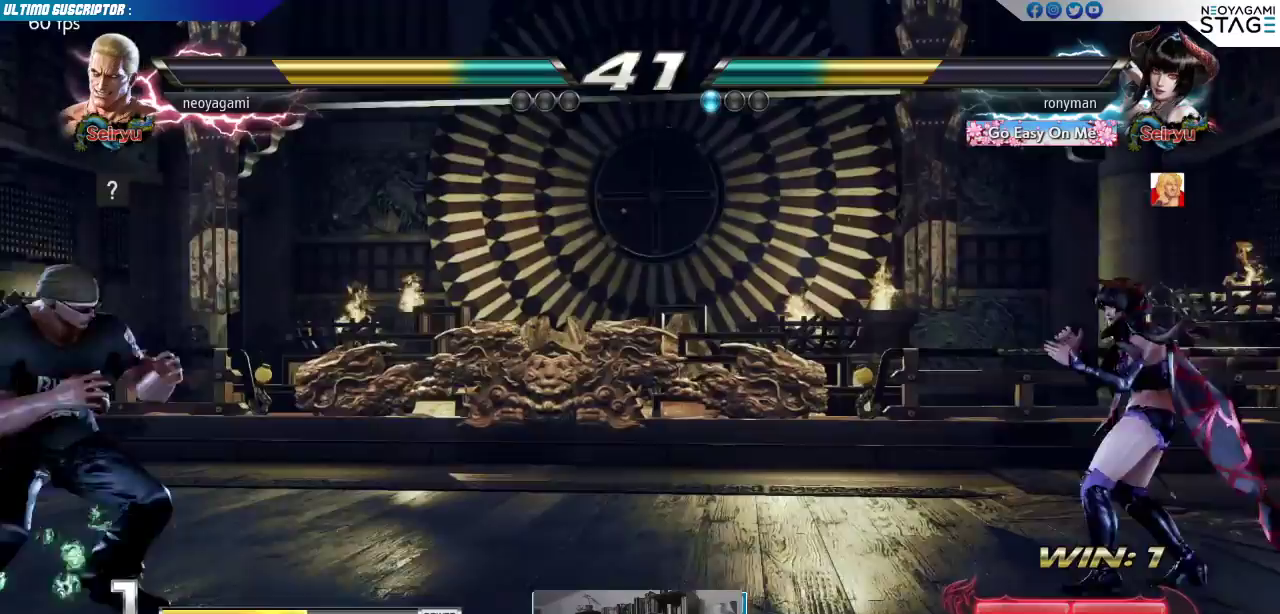
{"dt_ms": 500, "buttons": [], "left_stick": "center", "events": [[50, "left_stick", "right"], [133, "left_stick", "center"]]}
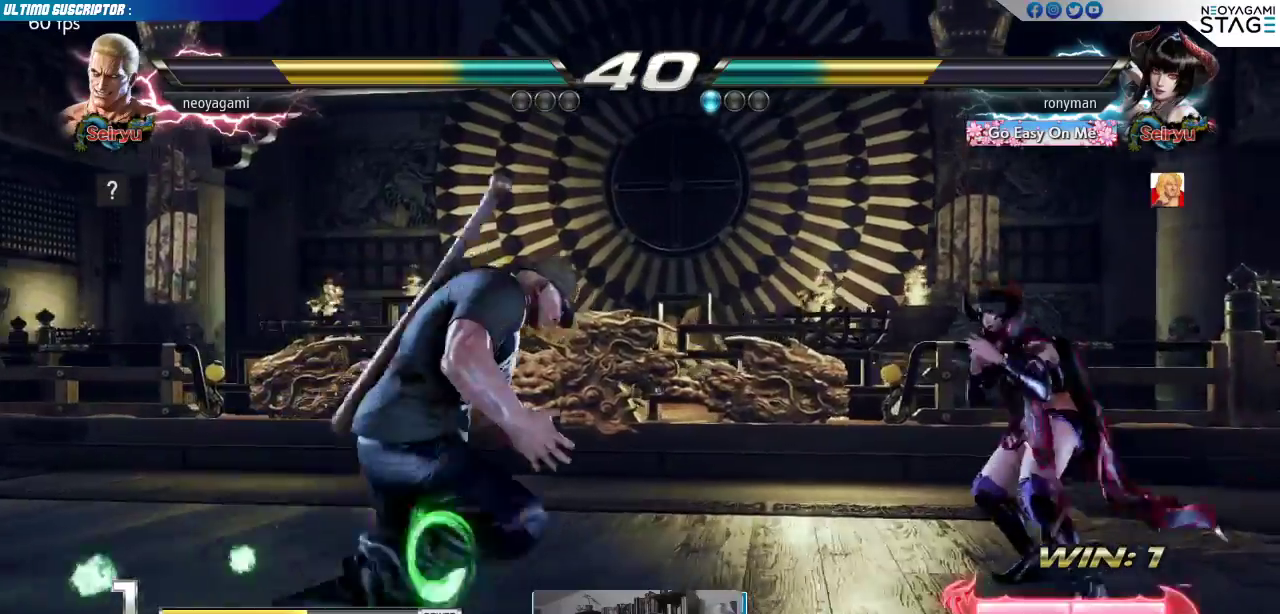
{"dt_ms": 500, "buttons": [], "left_stick": "center", "events": []}
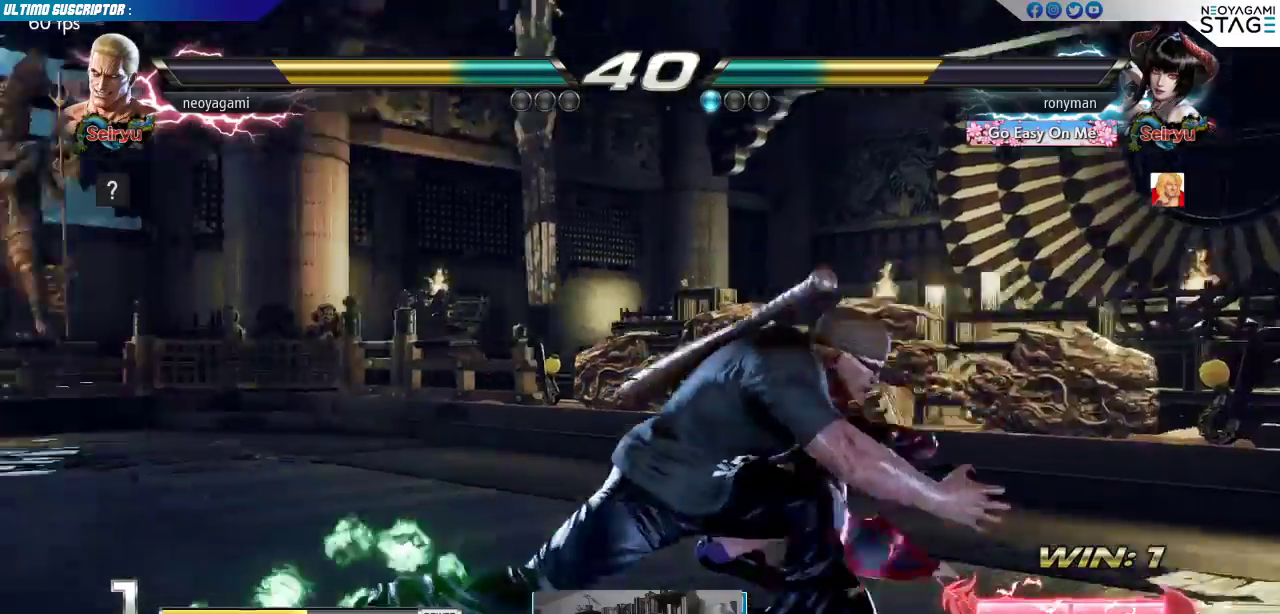
{"dt_ms": 500, "buttons": [], "left_stick": "center", "events": []}
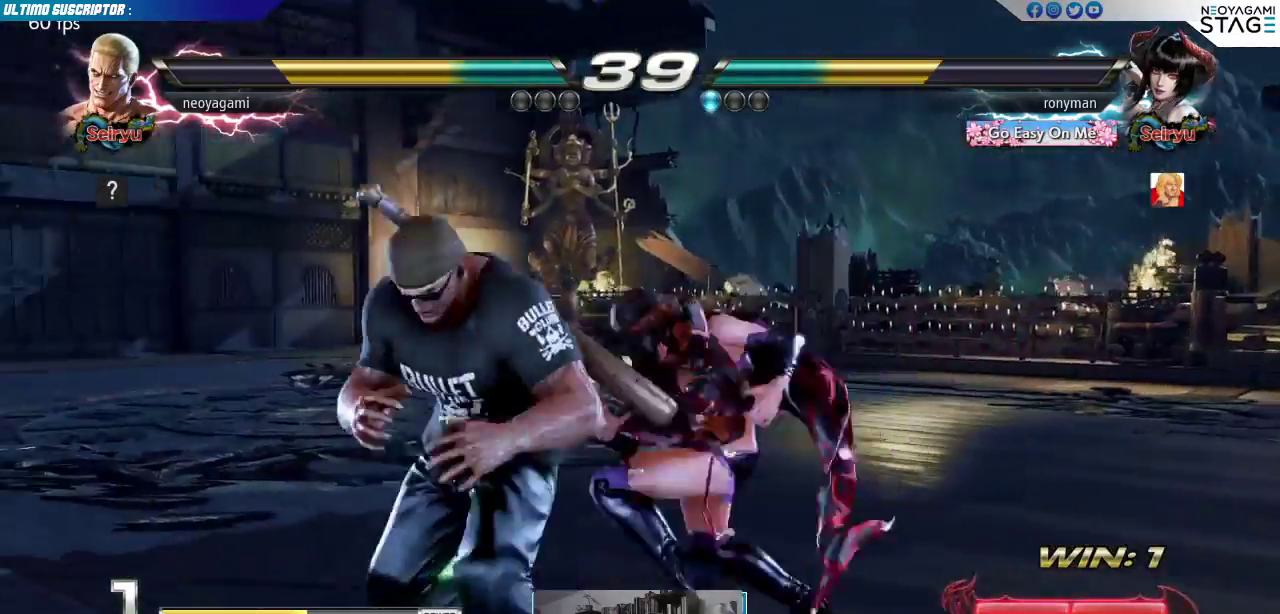
{"dt_ms": 500, "buttons": [], "left_stick": "left", "events": [[50, "CIRCLE", "down"], [117, "CIRCLE", "up"], [133, "CIRCLE", "down"], [250, "CIRCLE", "up"], [467, "left_stick", "left"]]}
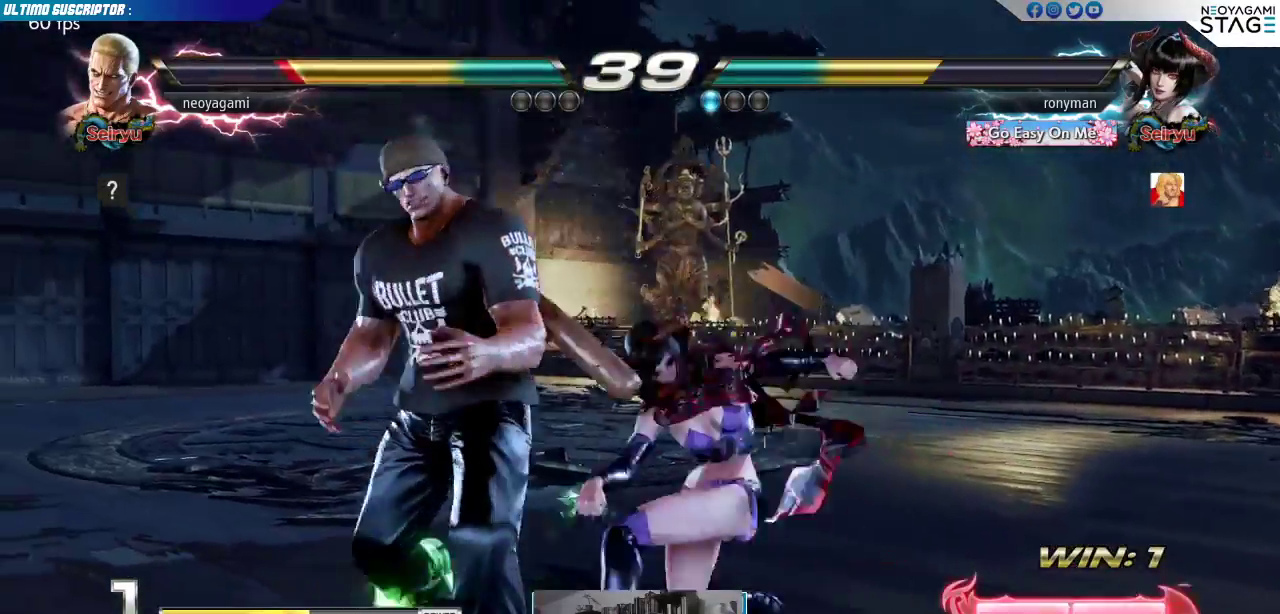
{"dt_ms": 500, "buttons": [], "left_stick": "left", "events": []}
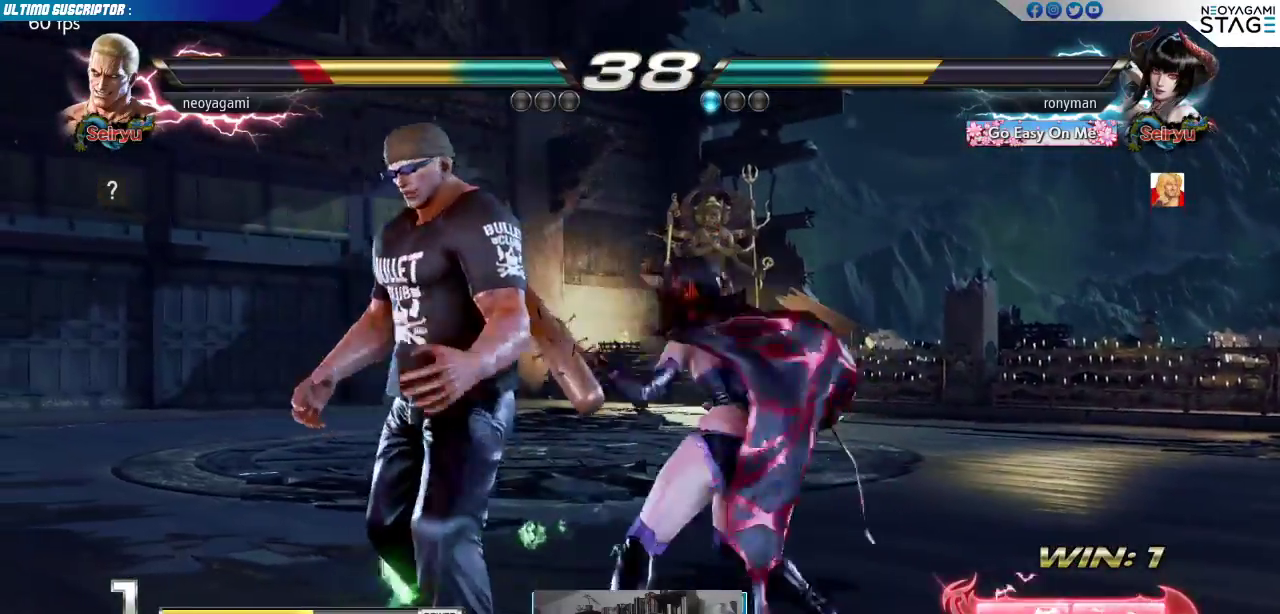
{"dt_ms": 1000, "buttons": [], "left_stick": "center"}
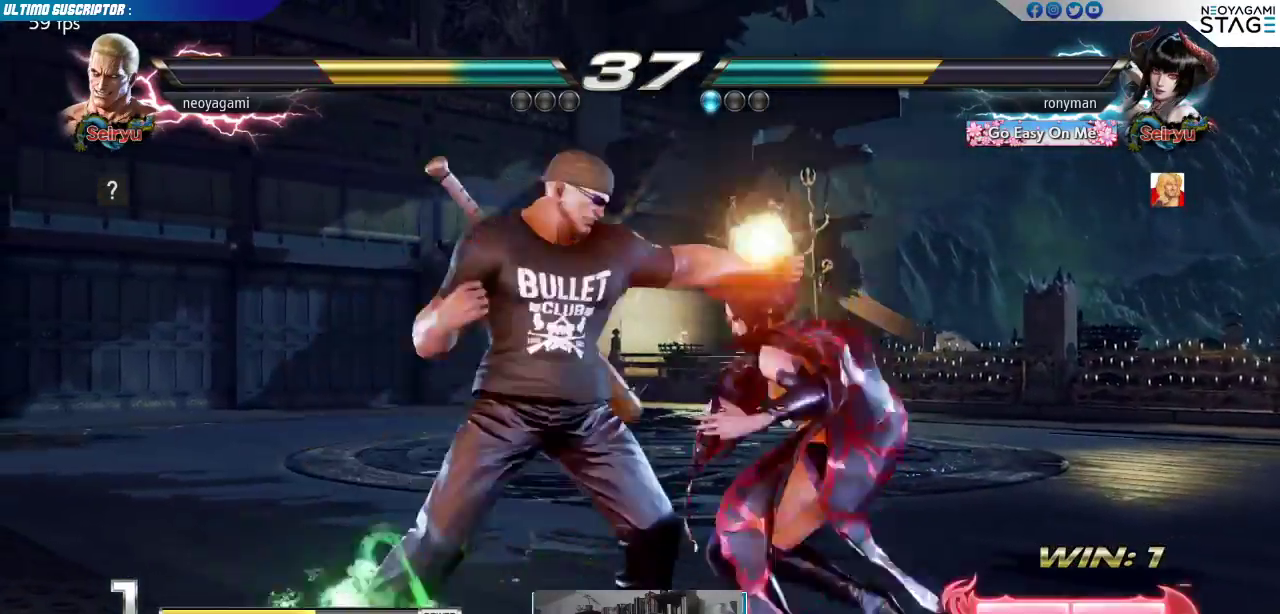
{"dt_ms": 500, "buttons": [], "left_stick": "down", "events": [[383, "left_stick", "down"], [467, "R1", "down"], [500, "R1", "up"]]}
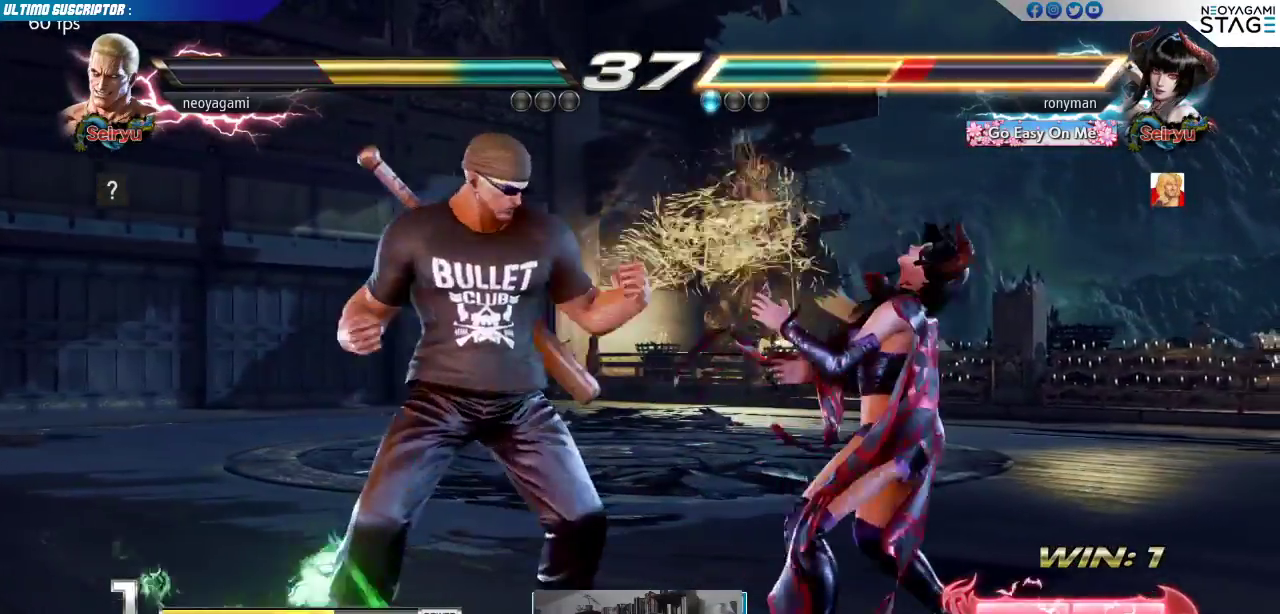
{"dt_ms": 500, "buttons": [], "left_stick": "center", "events": [[67, "left_stick", "center"]]}
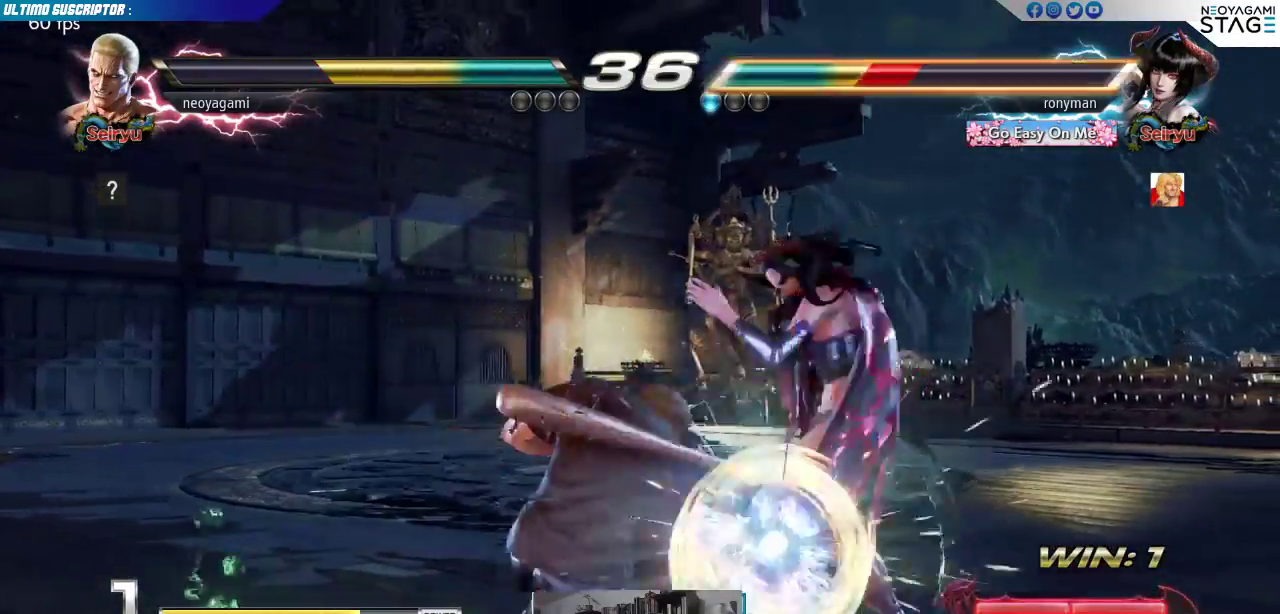
{"dt_ms": 500, "buttons": [], "left_stick": "down", "events": [[317, "left_stick", "down"]]}
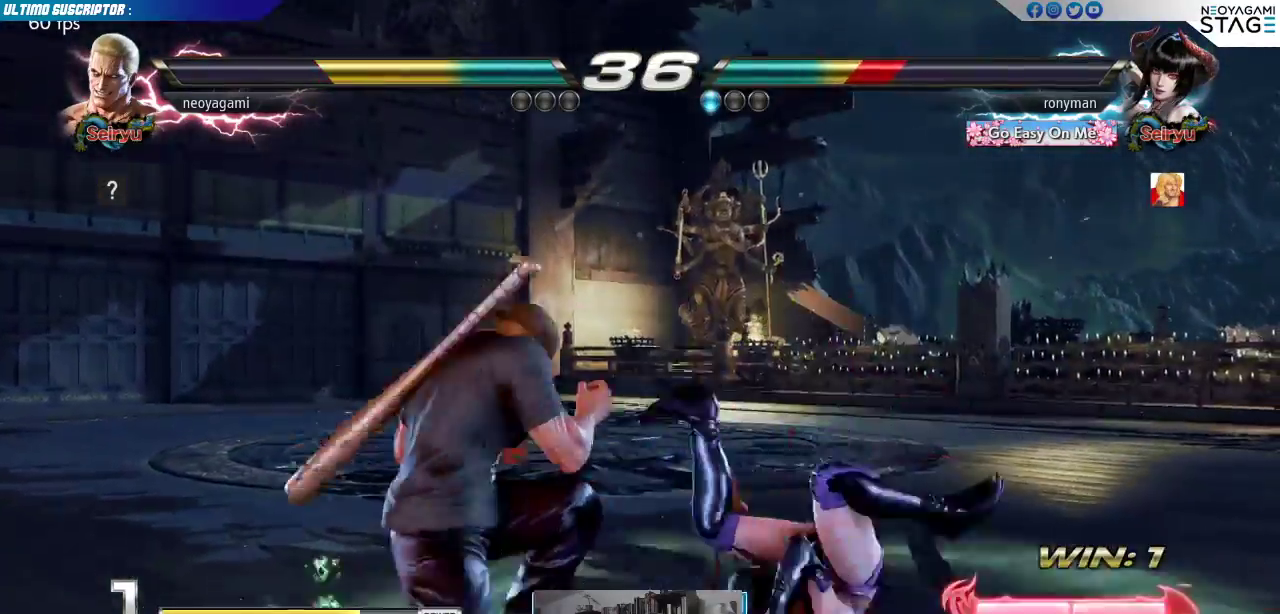
{"dt_ms": 500, "buttons": [], "left_stick": "center", "events": [[50, "CIRCLE", "down"], [50, "TRIANGLE", "down"], [100, "CIRCLE", "up"], [100, "TRIANGLE", "up"], [167, "left_stick", "center"]]}
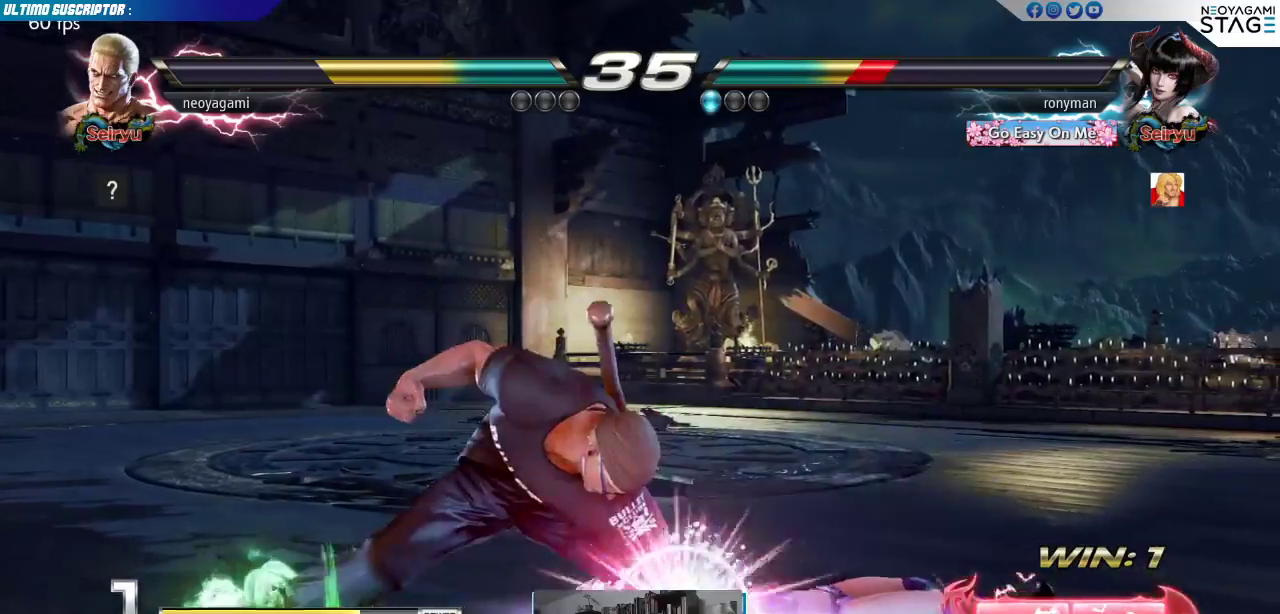
{"dt_ms": 500, "buttons": ["SQUARE"], "left_stick": "center", "events": [[17, "SQUARE", "down"], [117, "SQUARE", "up"], [183, "SQUARE", "down"], [250, "SQUARE", "up"], [317, "SQUARE", "down"], [400, "SQUARE", "up"], [467, "SQUARE", "down"]]}
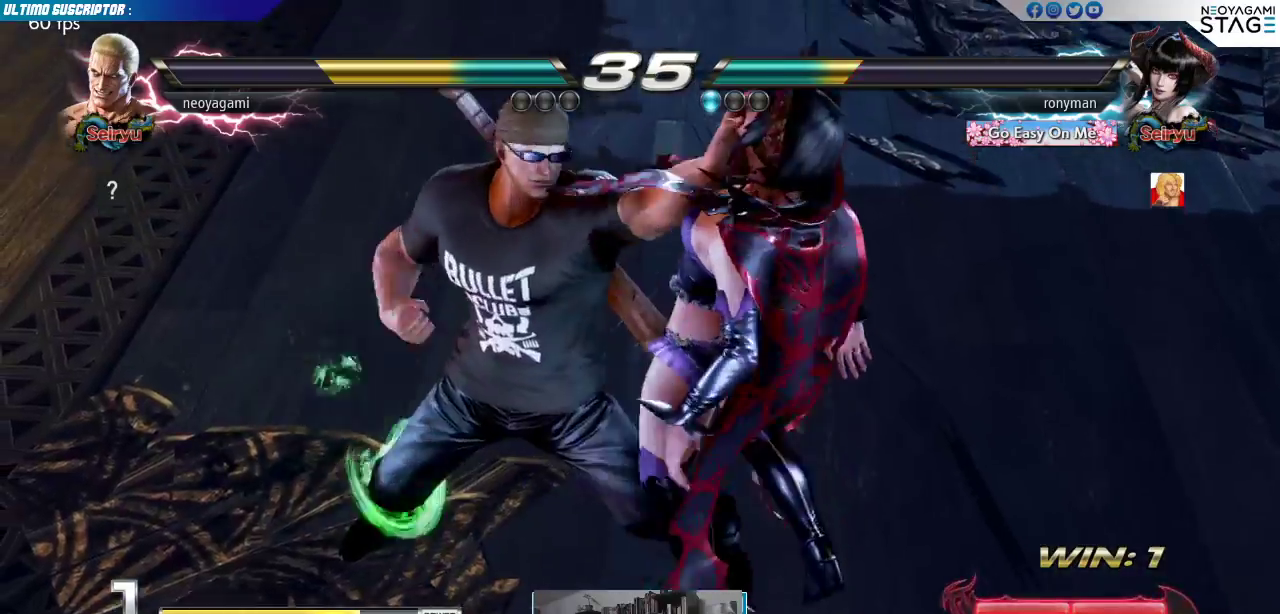
{"dt_ms": 500, "buttons": [], "left_stick": "center", "events": [[33, "SQUARE", "up"], [83, "SQUARE", "down"], [167, "SQUARE", "up"], [233, "SQUARE", "down"], [317, "SQUARE", "up"], [350, "SQUARE", "down"], [450, "SQUARE", "up"]]}
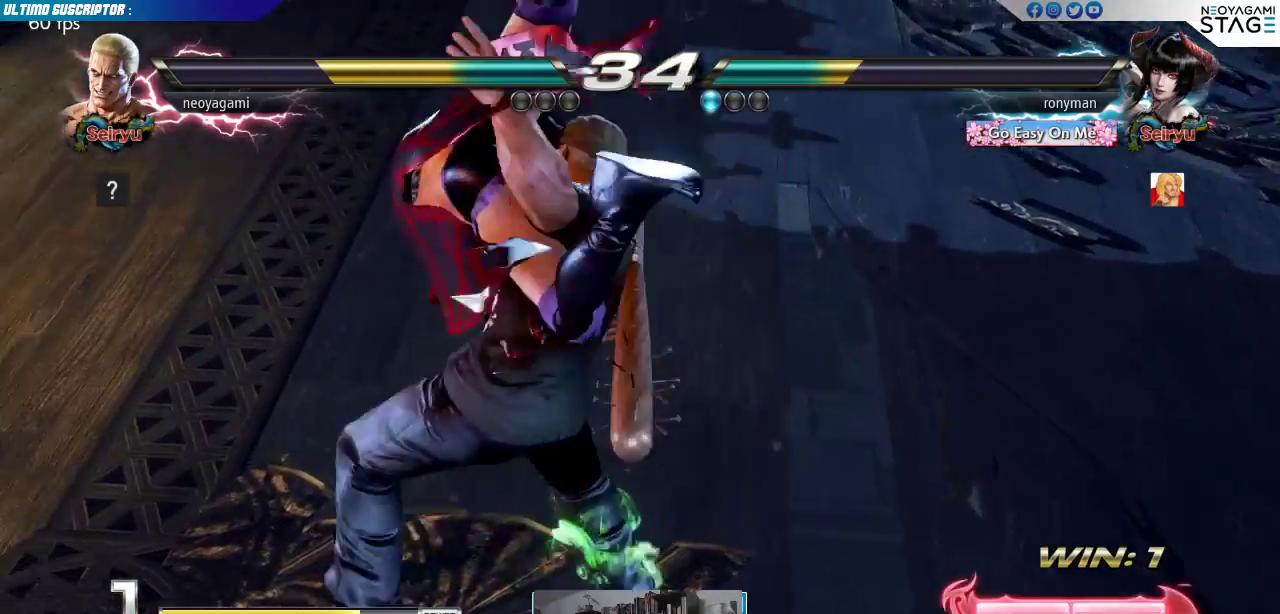
{"dt_ms": 500, "buttons": [], "left_stick": "center", "events": [[33, "SQUARE", "down"], [167, "SQUARE", "up"], [317, "SQUARE", "down"], [483, "SQUARE", "up"]]}
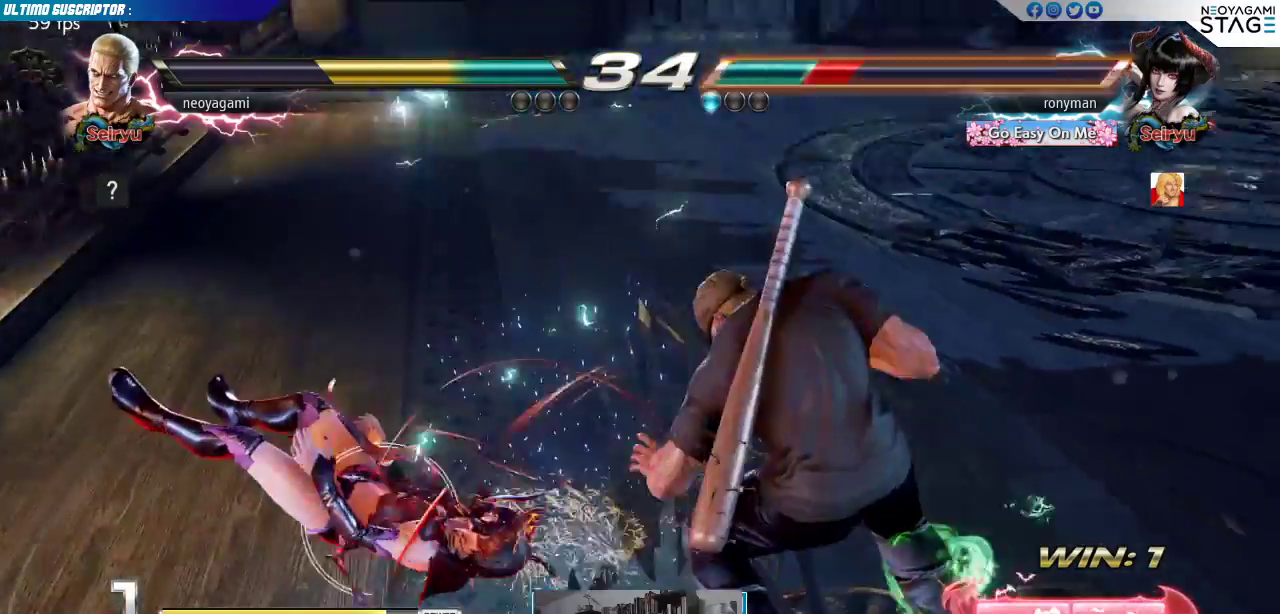
{"dt_ms": 500, "buttons": [], "left_stick": "center", "events": []}
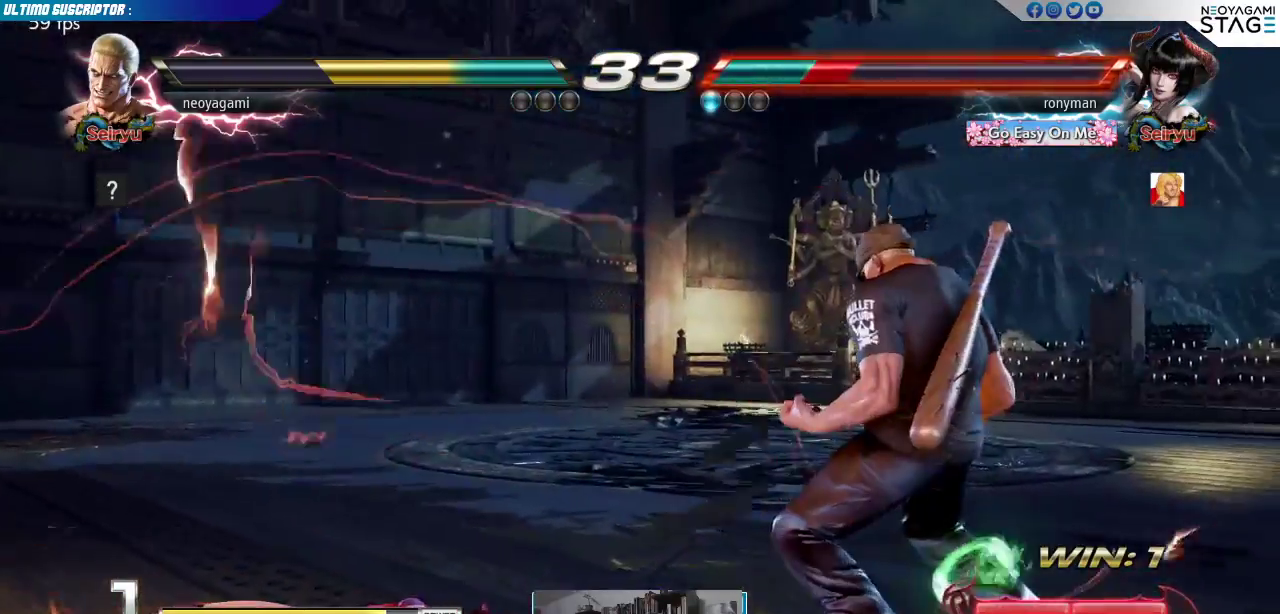
{"dt_ms": 500, "buttons": [], "left_stick": "up-left", "events": [[217, "left_stick", "left"], [267, "left_stick", "up-left"]]}
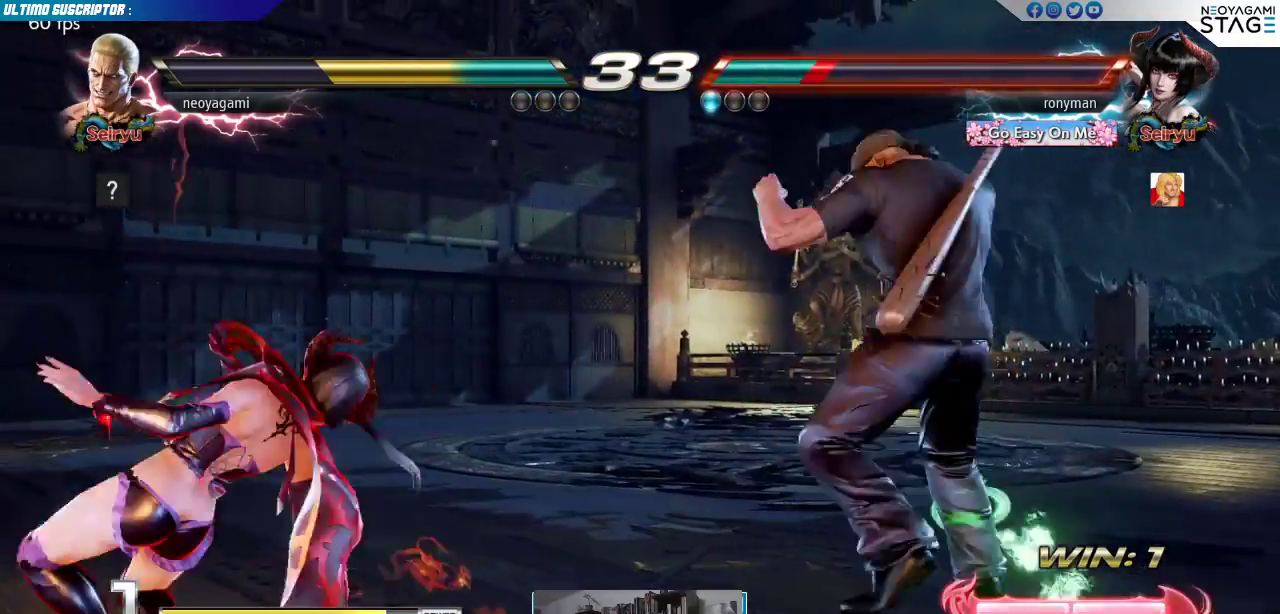
{"dt_ms": 500, "buttons": [], "left_stick": "right", "events": [[67, "left_stick", "center"], [300, "CIRCLE", "down"], [350, "CIRCLE", "up"], [483, "left_stick", "right"]]}
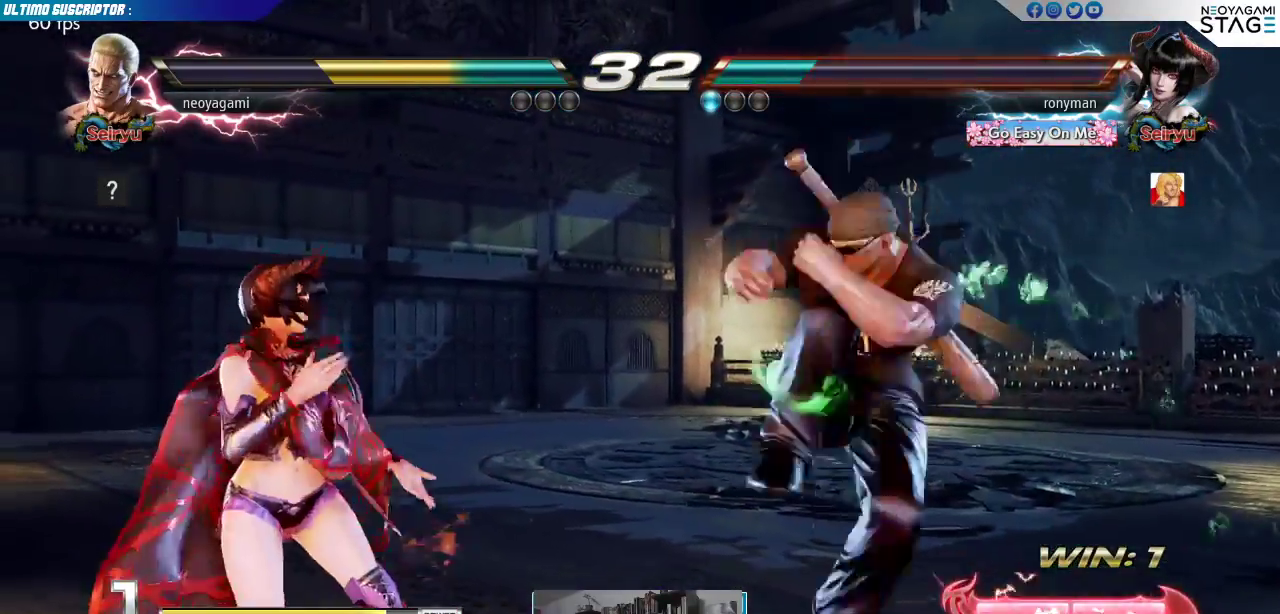
{"dt_ms": 500, "buttons": [], "left_stick": "right", "events": [[33, "left_stick", "center"], [100, "left_stick", "right"]]}
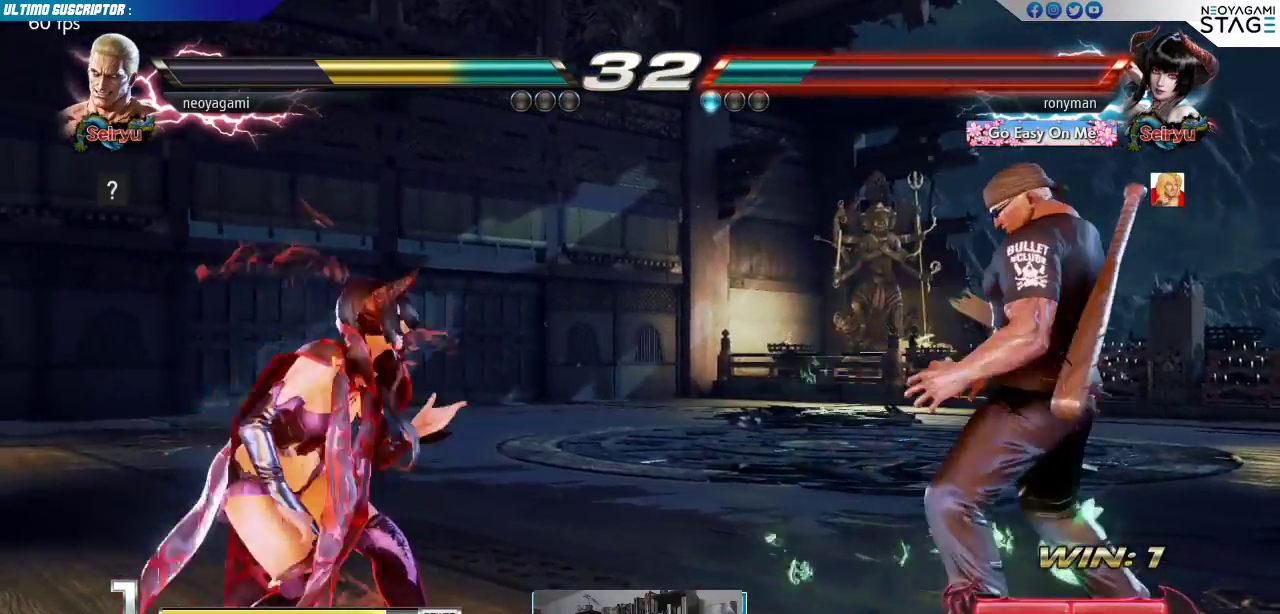
{"dt_ms": 500, "buttons": [], "left_stick": "down-right", "events": [[17, "left_stick", "center"], [67, "left_stick", "right"], [133, "left_stick", "center"], [183, "left_stick", "right"], [267, "left_stick", "center"], [317, "left_stick", "right"], [367, "left_stick", "center"], [433, "left_stick", "down-right"]]}